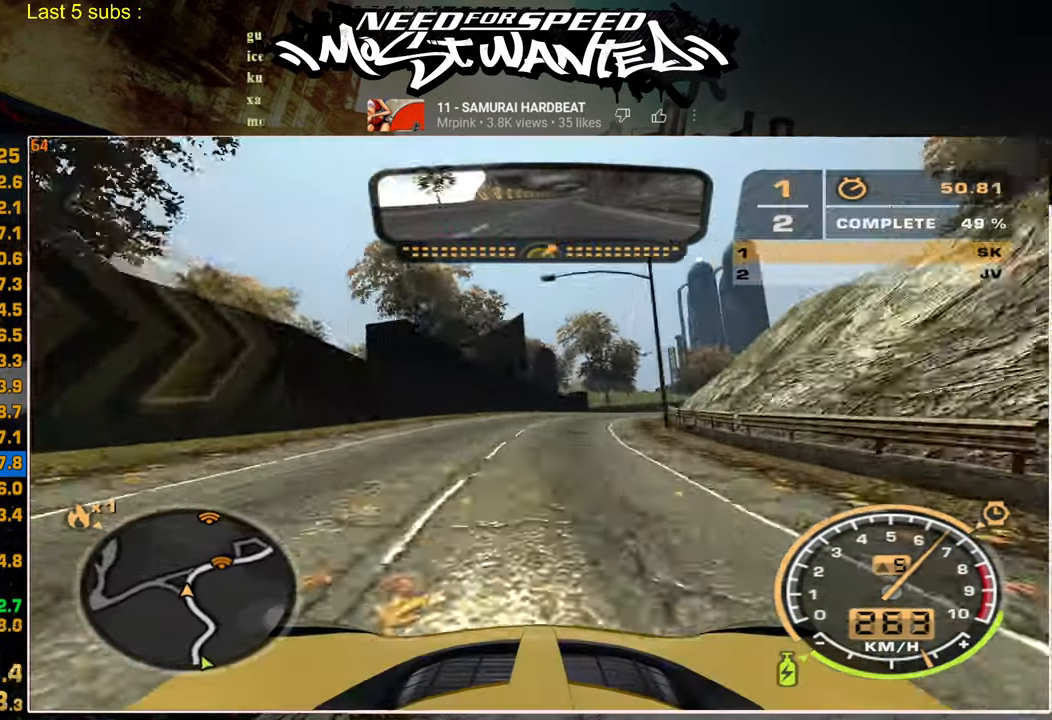
Gameplay with a controller (PlayStation layout); each line is a JSON object with the inputs held at the frame after it. "events" lists button and stick changes between this image and that frame as [ms after this image, input, new state], when the widget could be followed in between. Not read: CIRCLE.
{"buttons": ["L1", "R2"], "left_stick": "up", "right_stick": "center", "events": [[400, "L1", "down"]]}
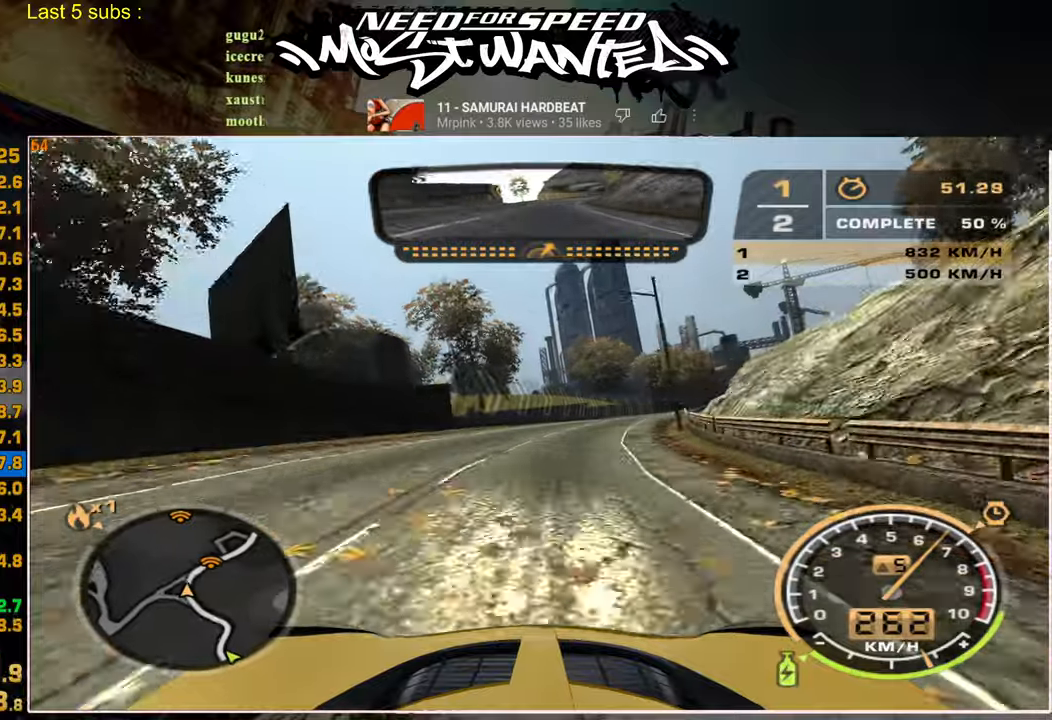
{"buttons": ["L1", "R2"], "left_stick": "up", "right_stick": "center", "events": []}
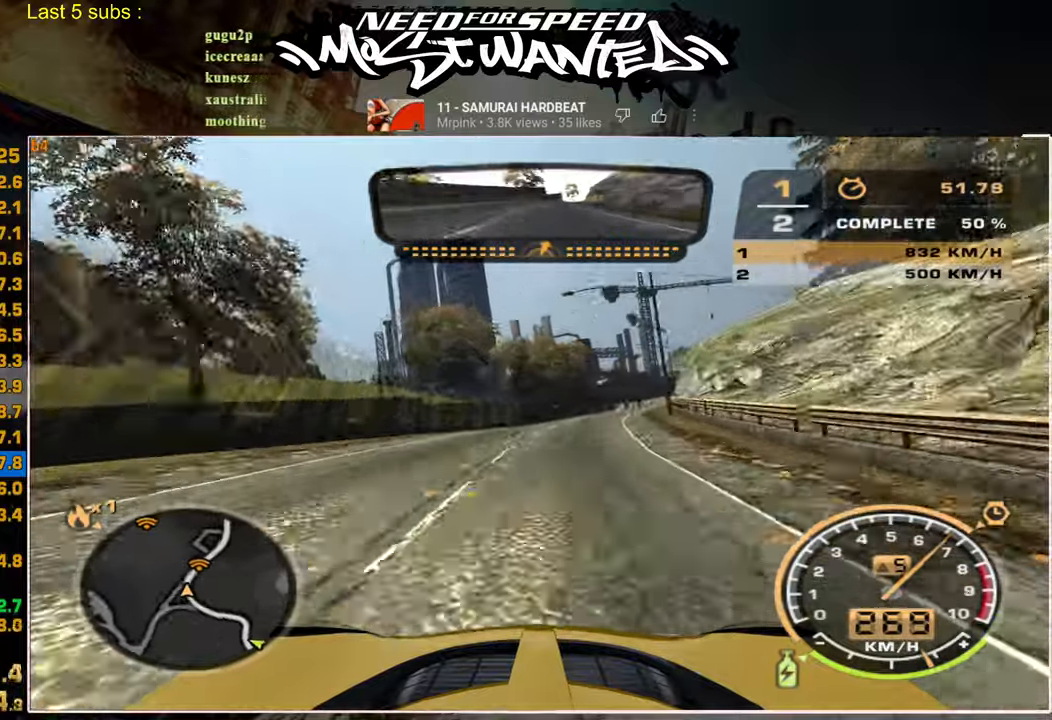
{"buttons": ["L1", "R2"], "left_stick": "up", "right_stick": "center", "events": []}
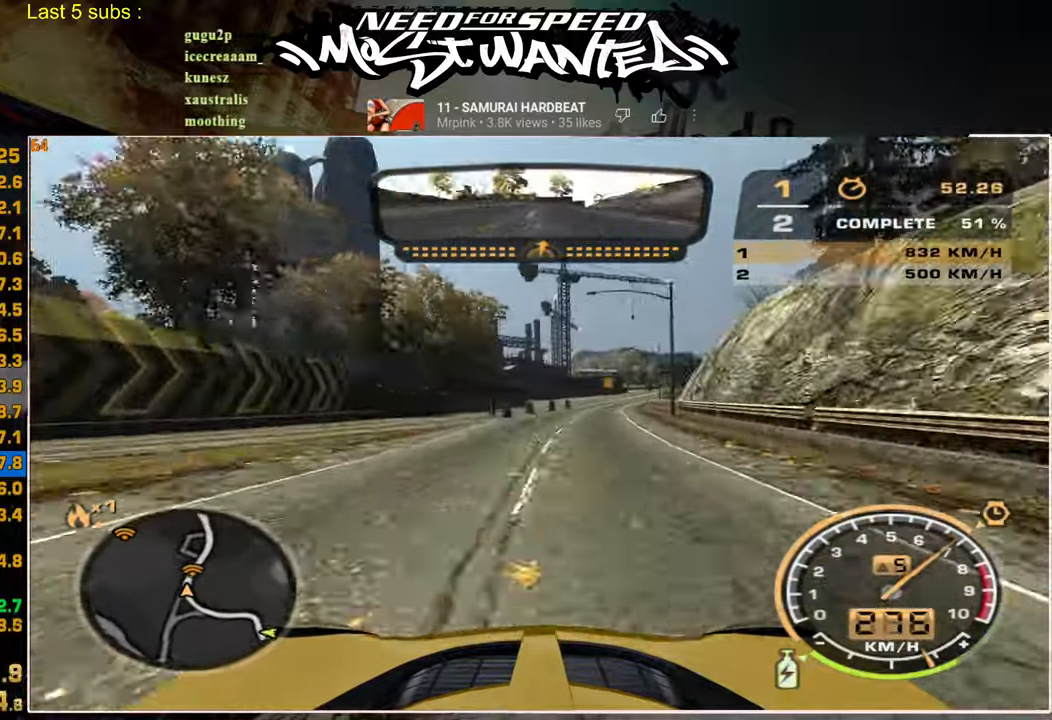
{"buttons": ["L1", "R2"], "left_stick": "up", "right_stick": "center", "events": []}
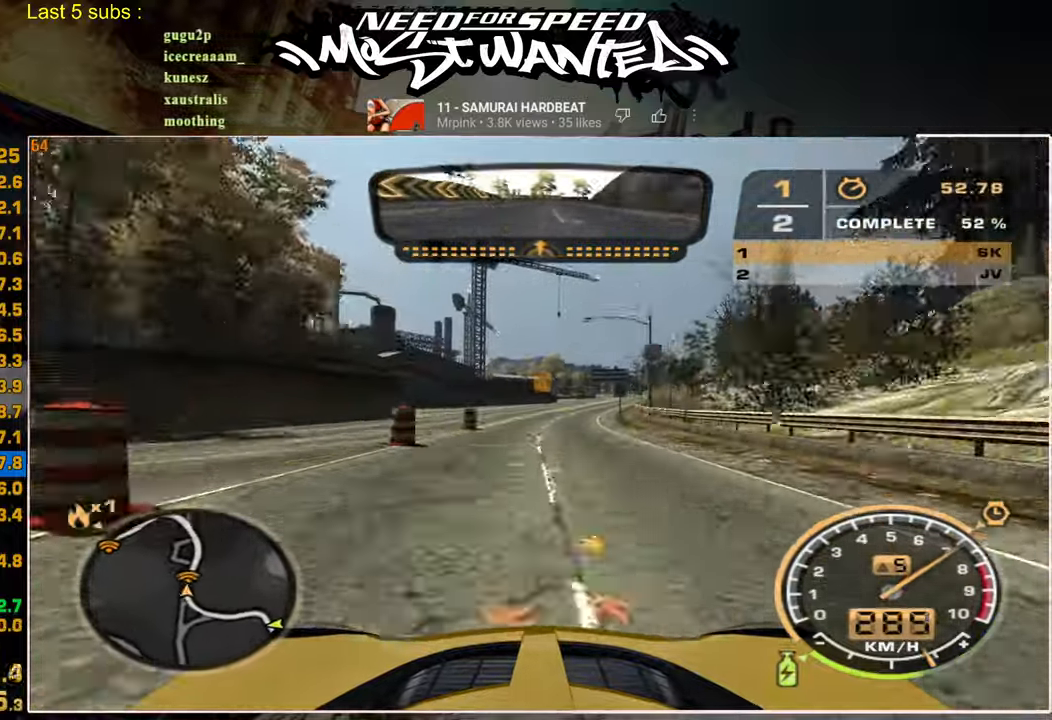
{"buttons": ["R2"], "left_stick": "center", "right_stick": "center", "events": [[117, "L1", "up"], [284, "left_stick", "center"]]}
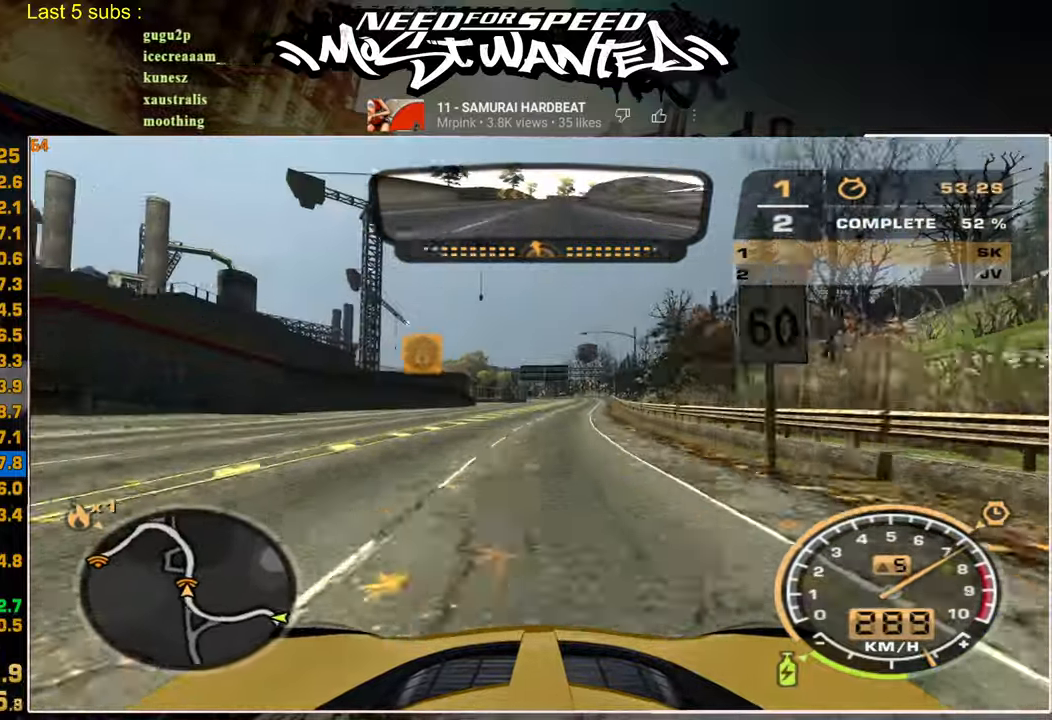
{"buttons": ["R2"], "left_stick": "center", "right_stick": "center", "events": []}
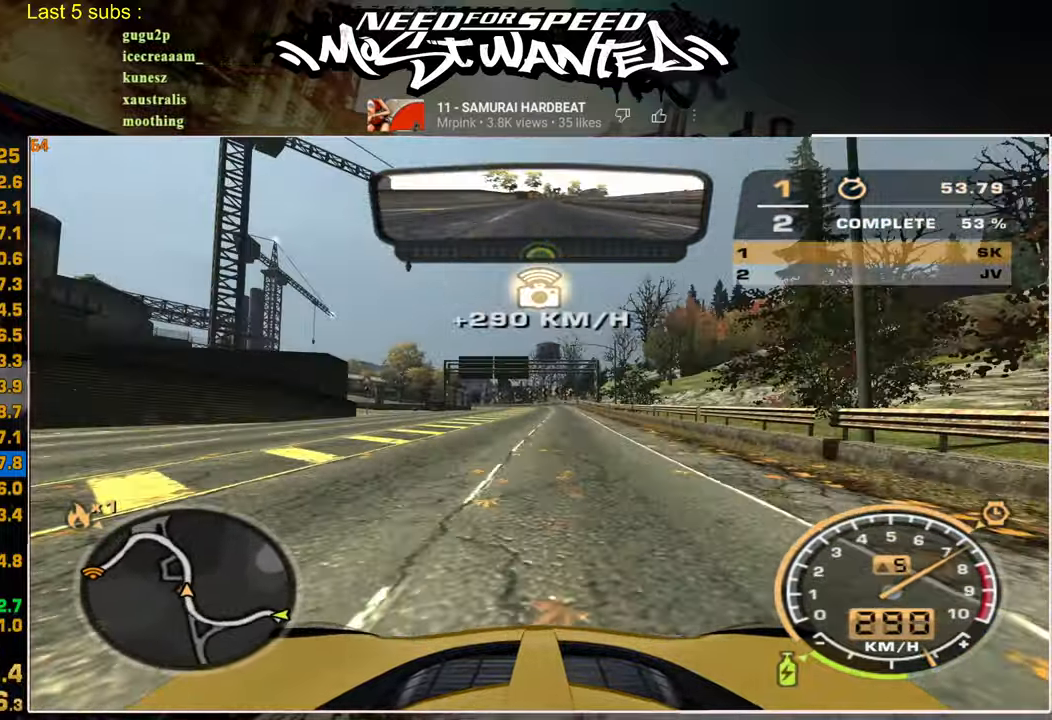
{"buttons": ["R2"], "left_stick": "center", "right_stick": "center", "events": []}
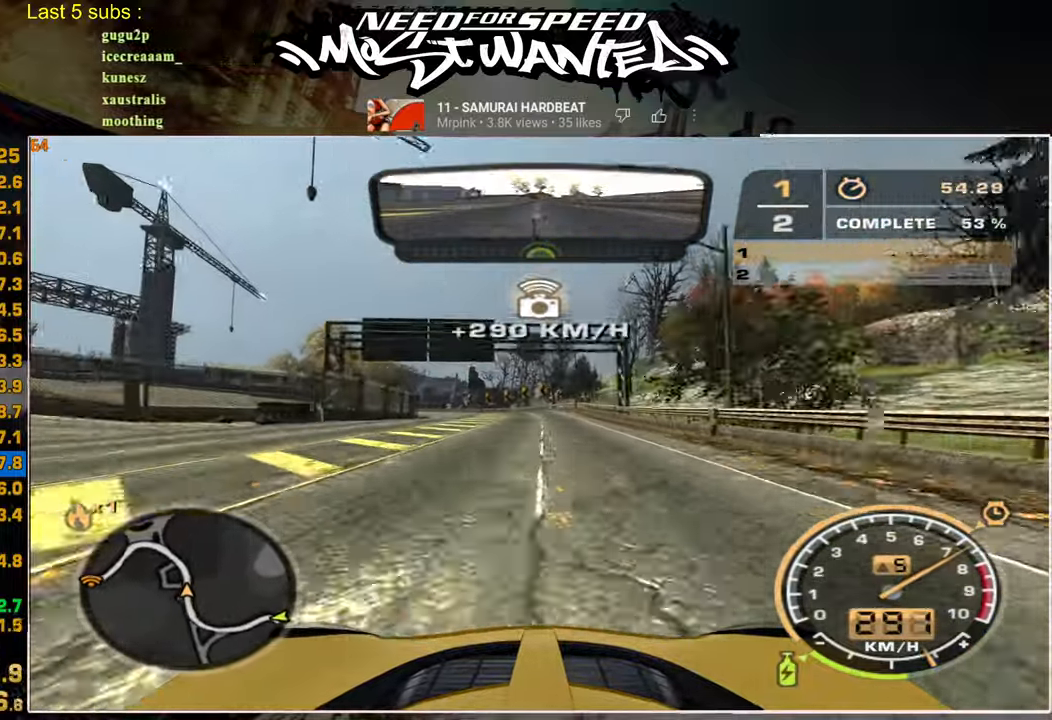
{"buttons": ["R2"], "left_stick": "center", "right_stick": "center", "events": []}
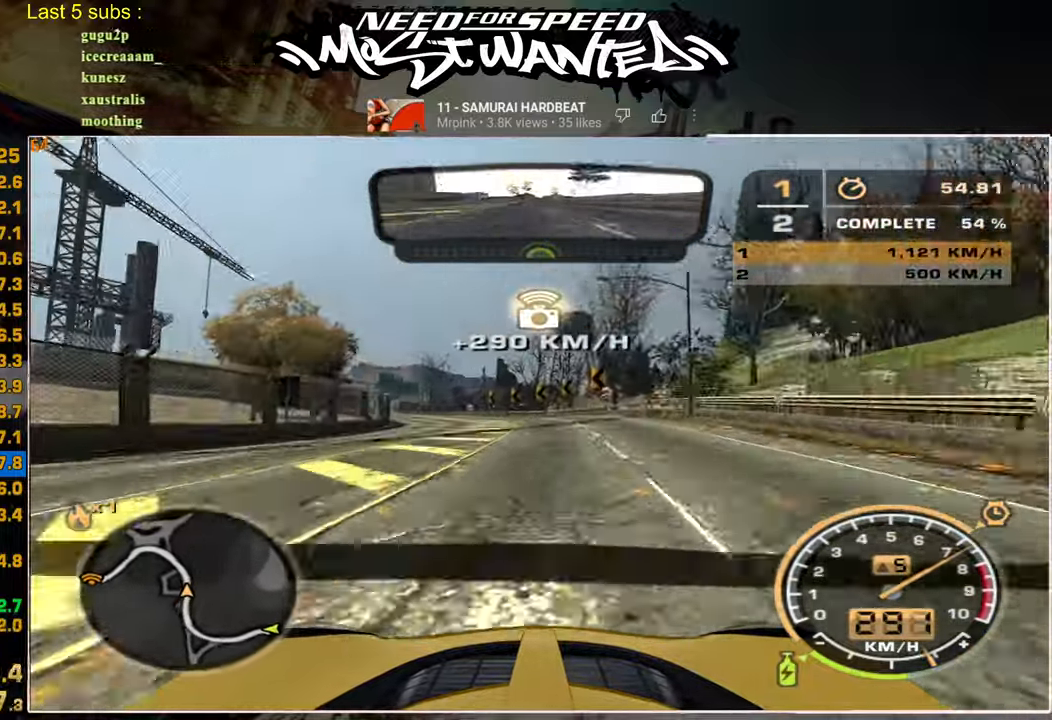
{"buttons": ["R2"], "left_stick": "center", "right_stick": "center", "events": []}
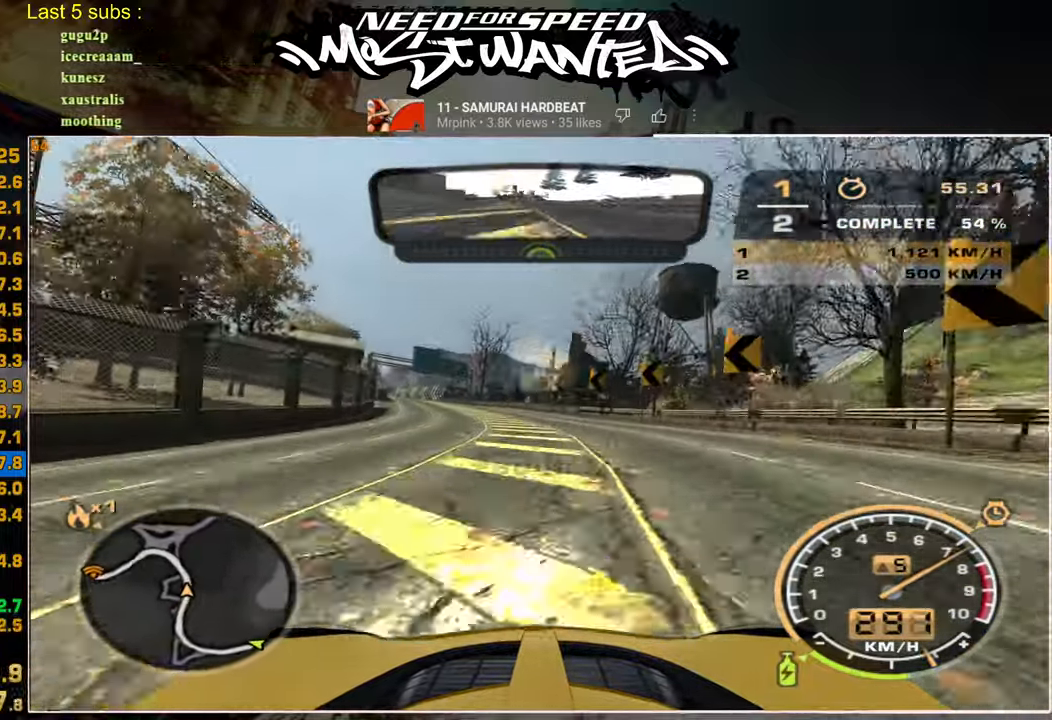
{"buttons": ["R2"], "left_stick": "center", "right_stick": "center", "events": []}
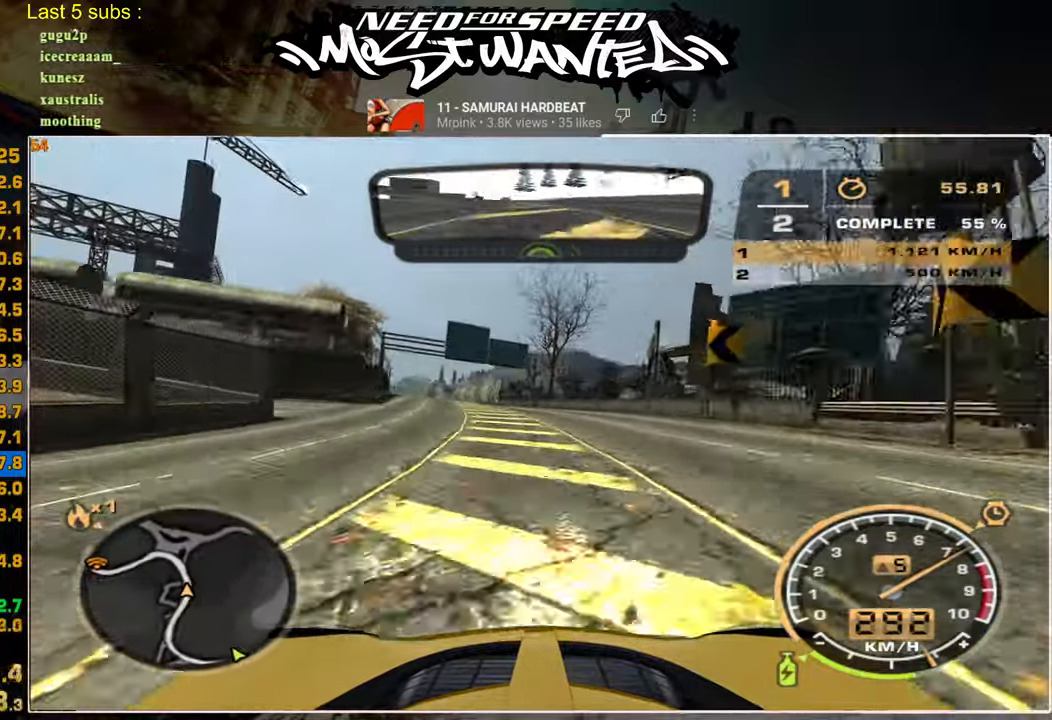
{"buttons": ["R2"], "left_stick": "center", "right_stick": "center", "events": []}
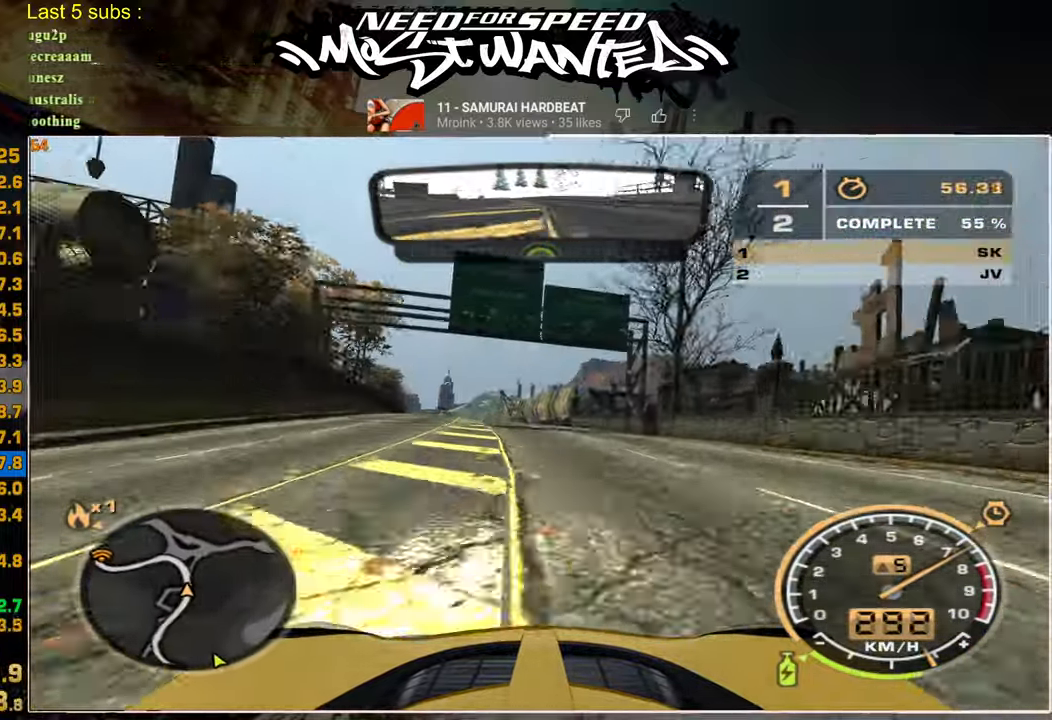
{"buttons": ["R2"], "left_stick": "center", "right_stick": "center", "events": []}
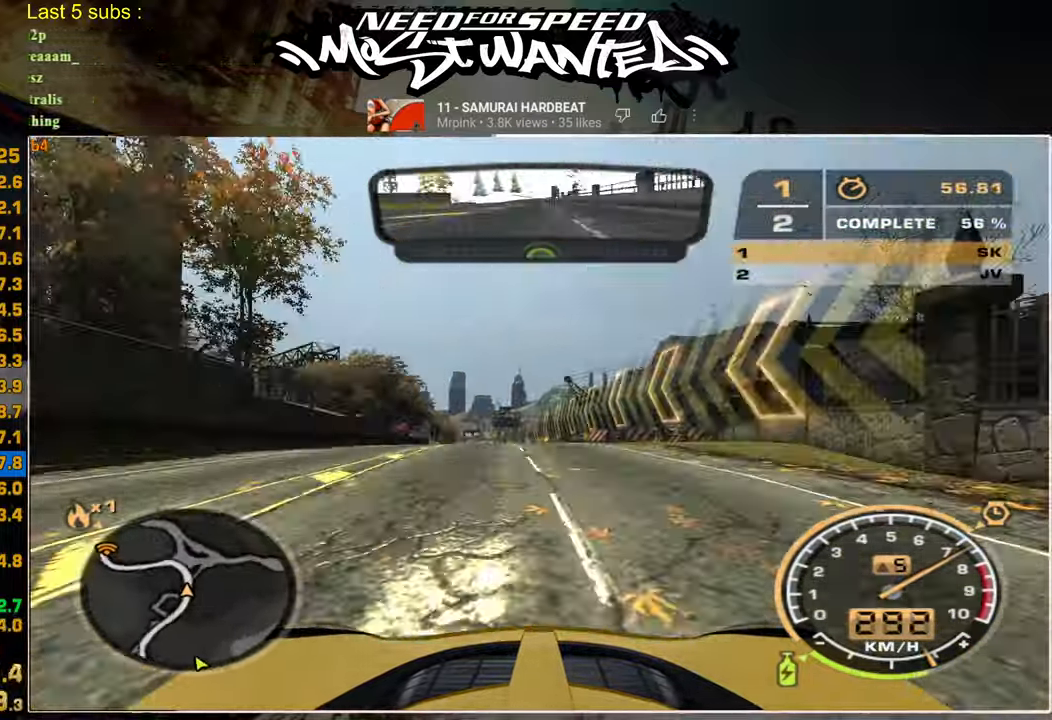
{"buttons": ["L2"], "left_stick": "up", "right_stick": "center", "events": [[217, "left_stick", "up-left"], [300, "L2", "down"], [367, "left_stick", "up"], [450, "R2", "up"]]}
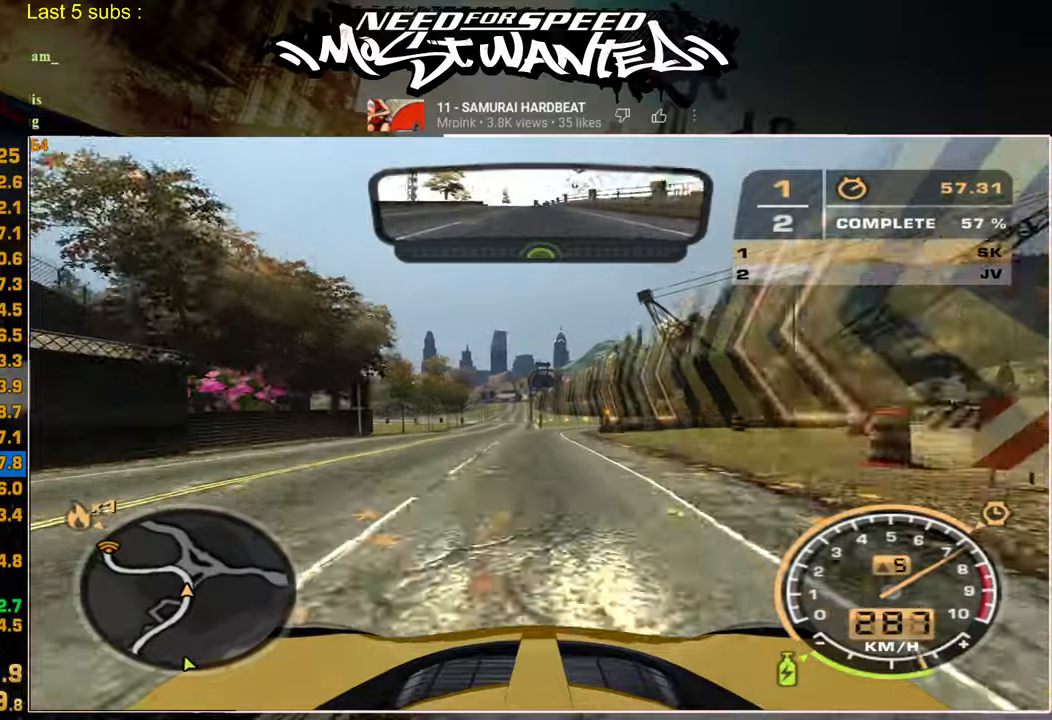
{"buttons": ["R2"], "left_stick": "up", "right_stick": "center", "events": [[150, "L2", "up"], [200, "R2", "down"]]}
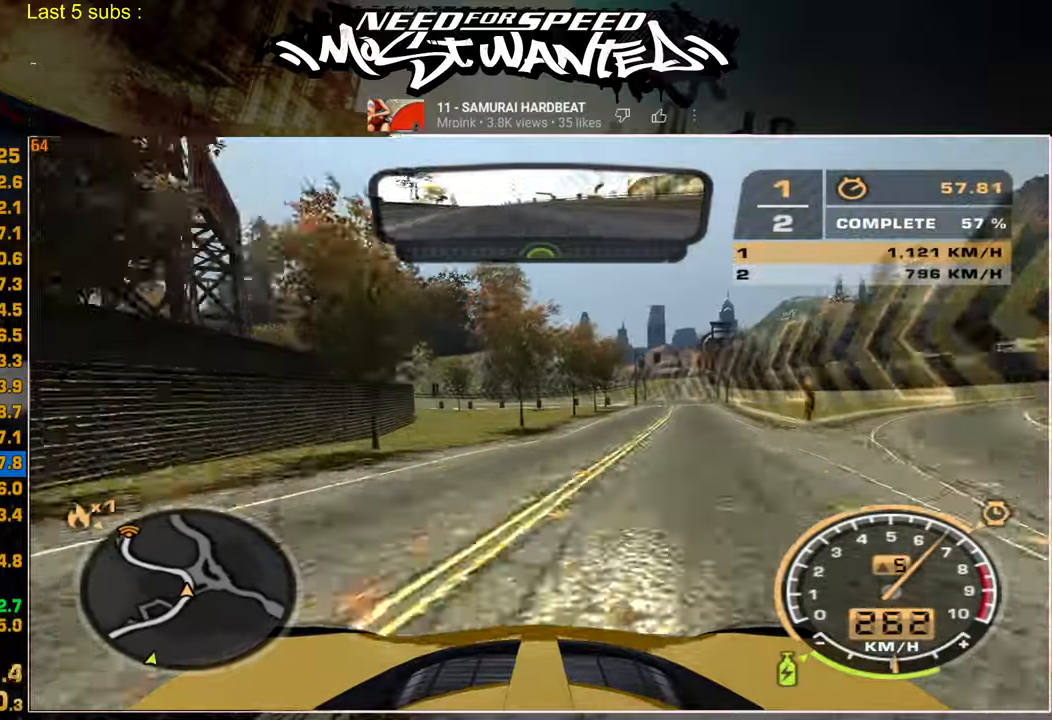
{"buttons": ["R2"], "left_stick": "up", "right_stick": "center", "events": []}
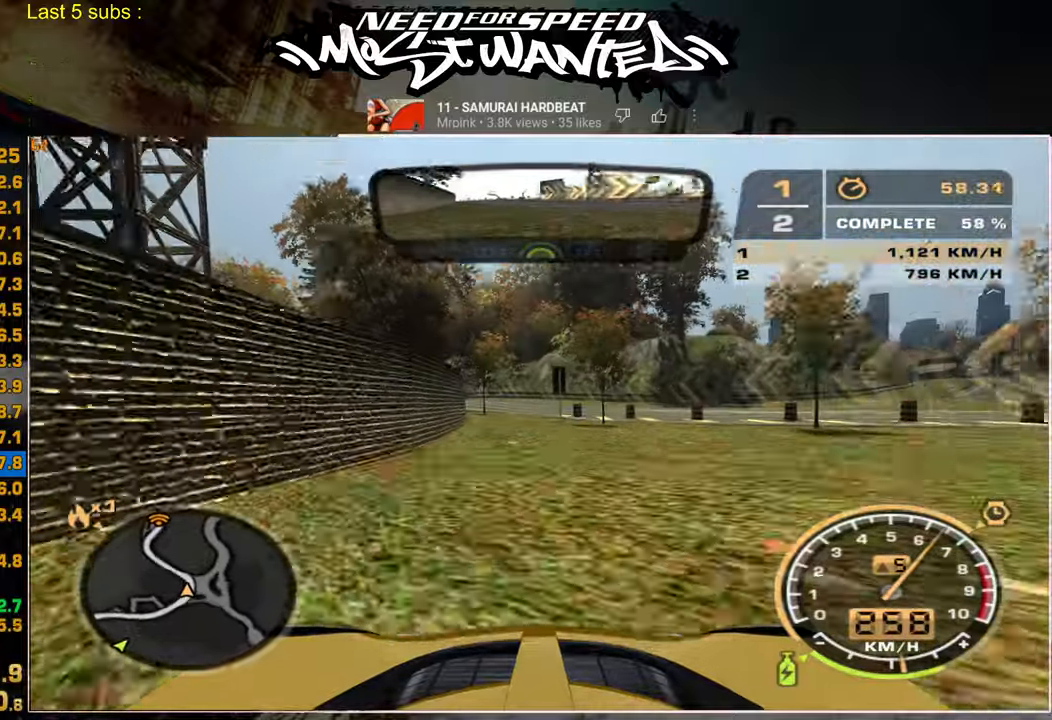
{"buttons": ["R2"], "left_stick": "up", "right_stick": "center", "events": []}
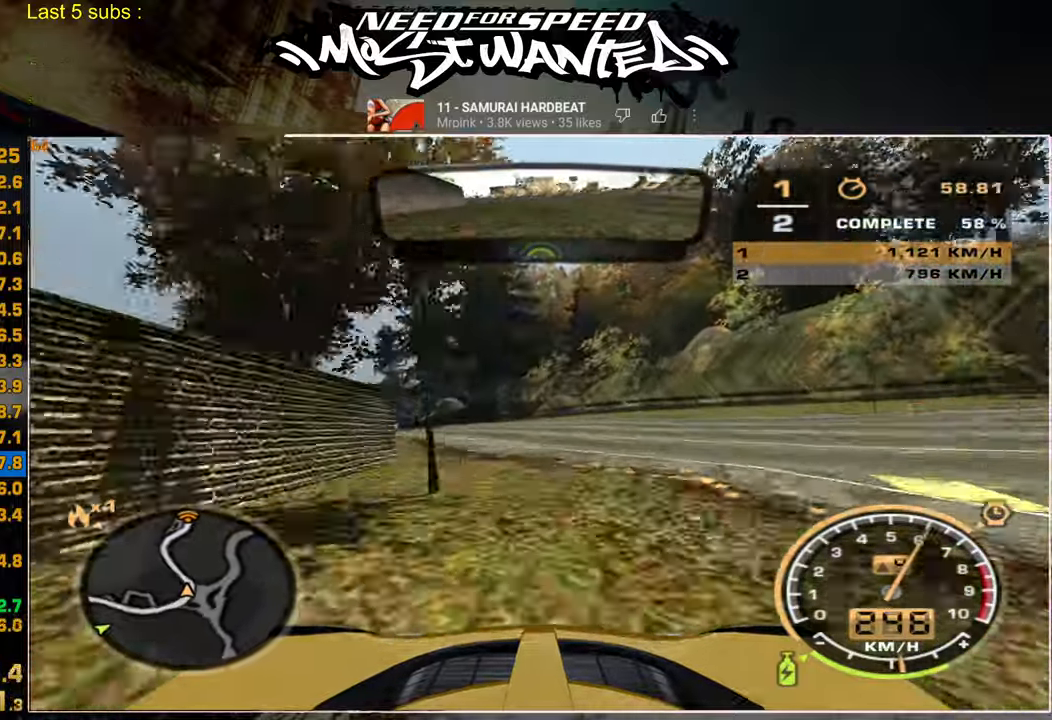
{"buttons": ["R2"], "left_stick": "up", "right_stick": "center", "events": []}
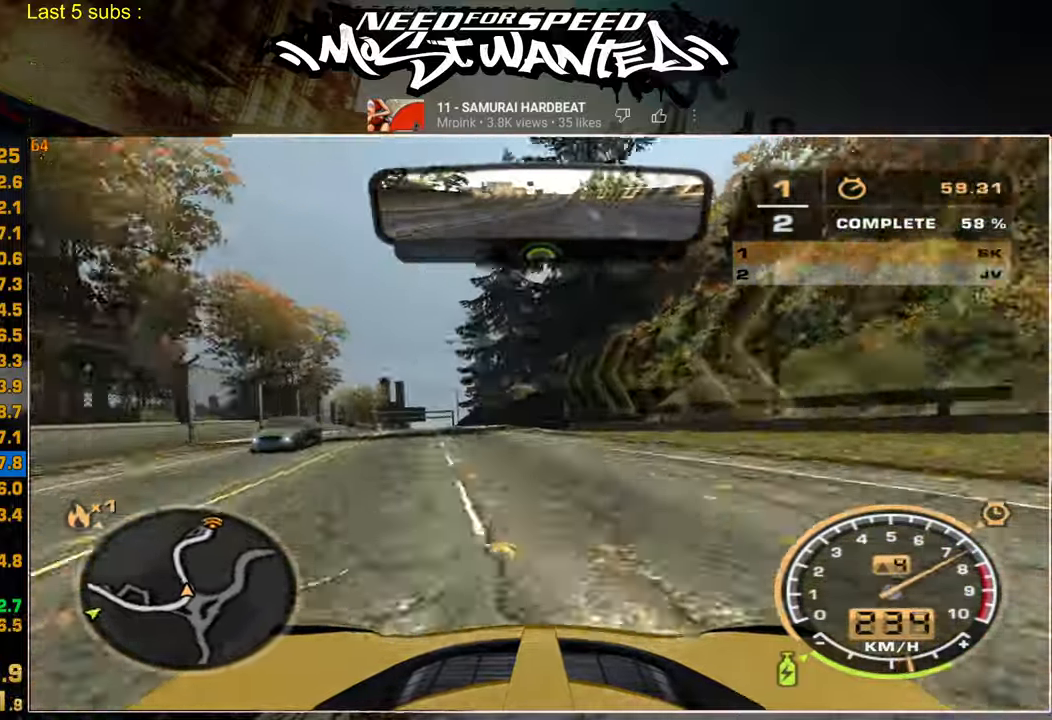
{"buttons": ["R2"], "left_stick": "up", "right_stick": "center", "events": []}
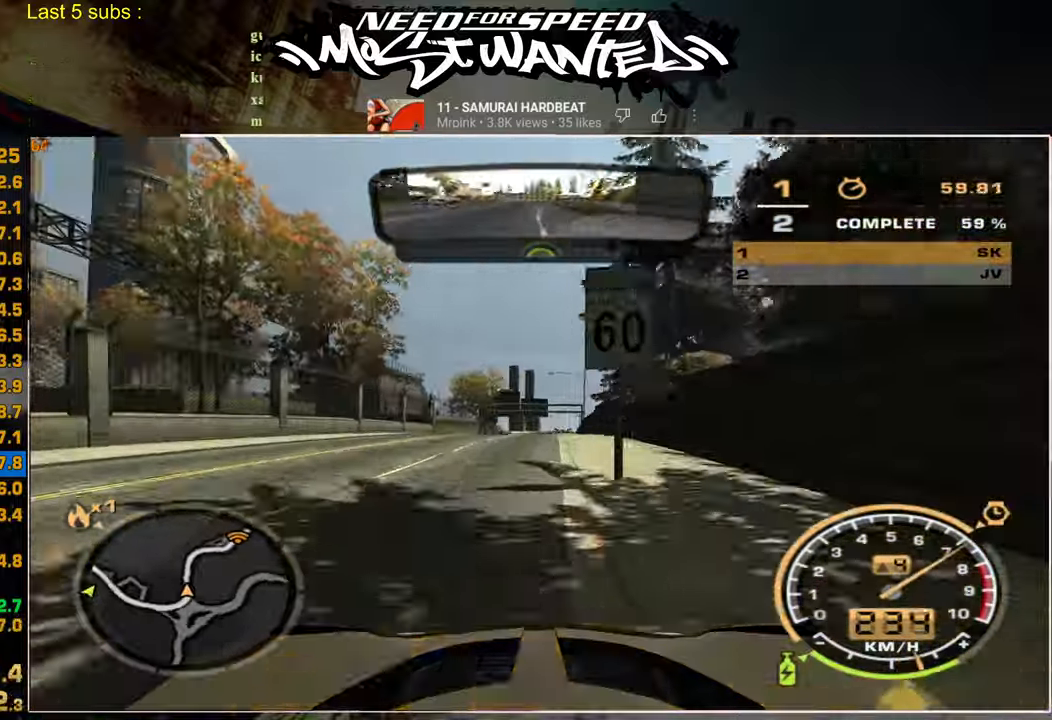
{"buttons": ["R2"], "left_stick": "up", "right_stick": "center", "events": []}
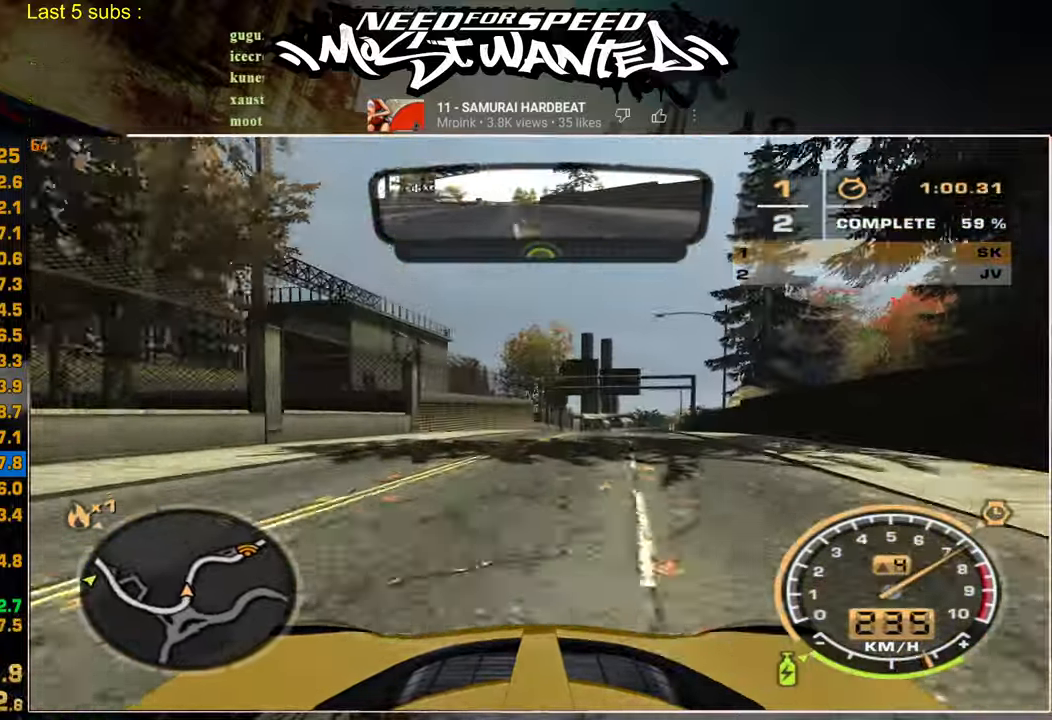
{"buttons": ["R2"], "left_stick": "up", "right_stick": "center", "events": []}
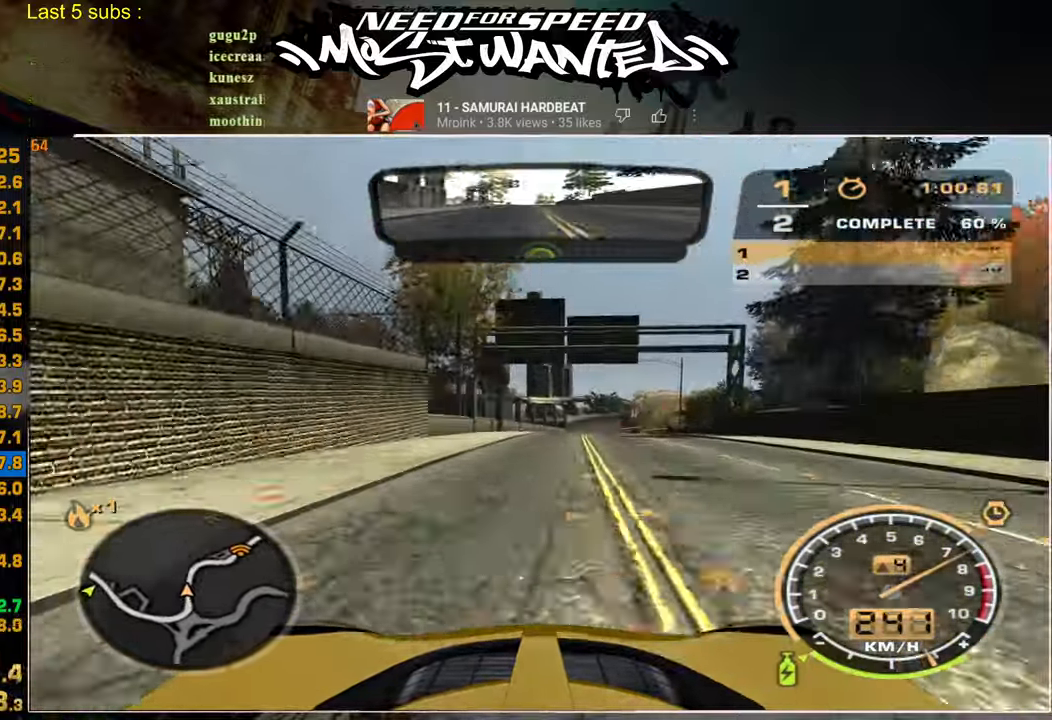
{"buttons": ["R2"], "left_stick": "up", "right_stick": "center", "events": []}
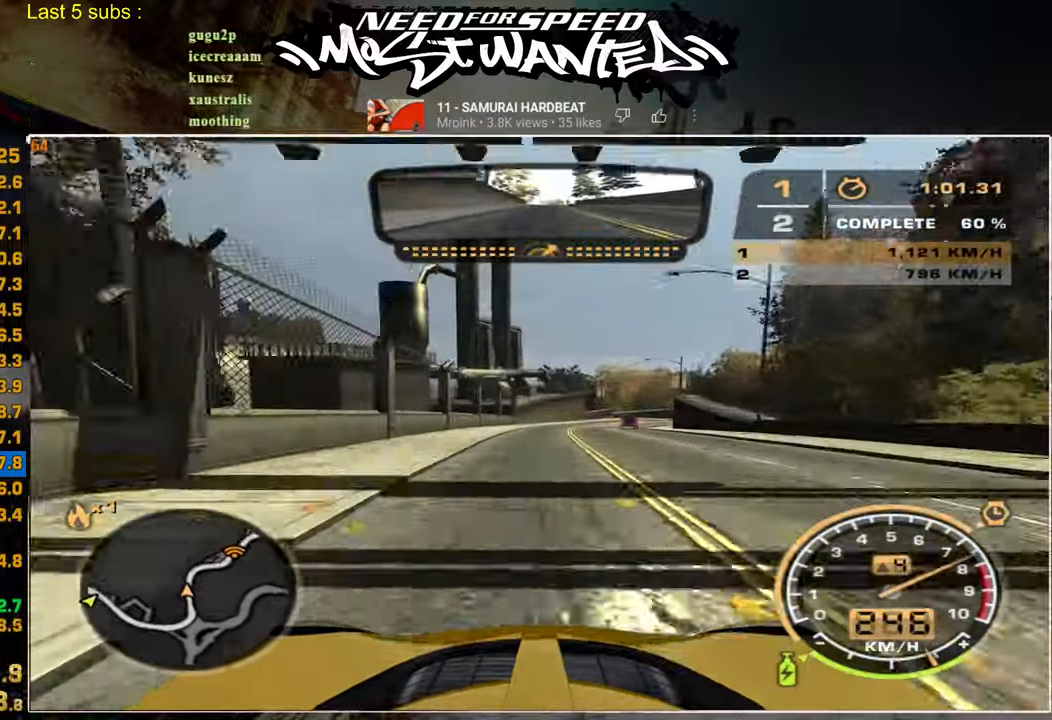
{"buttons": ["R2"], "left_stick": "up", "right_stick": "center", "events": []}
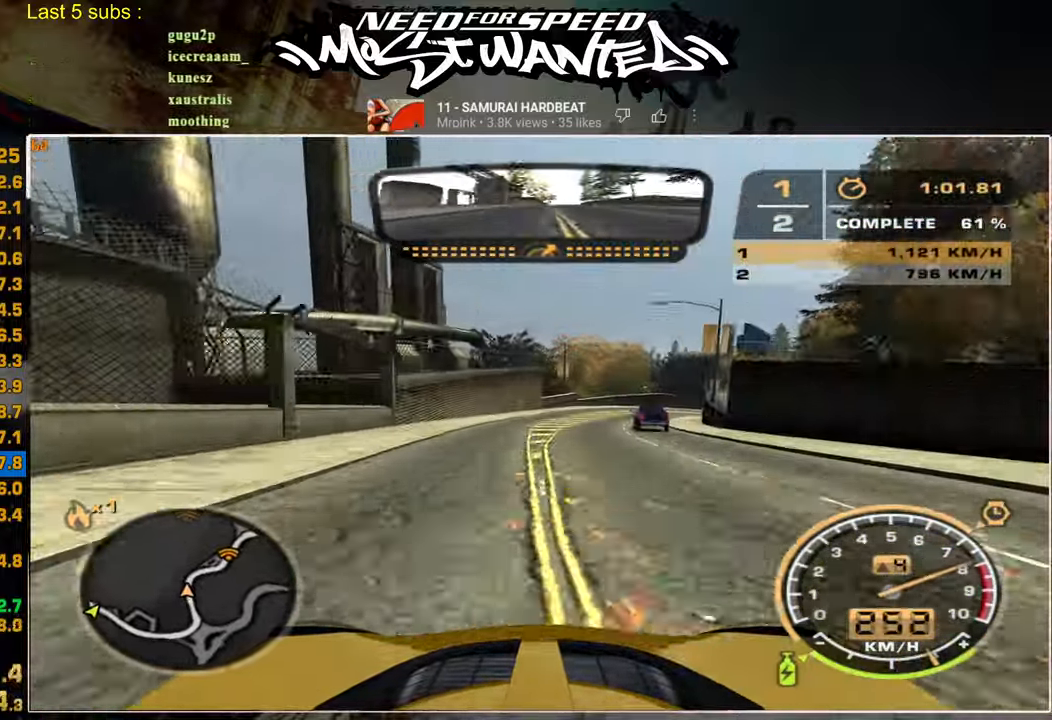
{"buttons": ["R2"], "left_stick": "up", "right_stick": "center", "events": []}
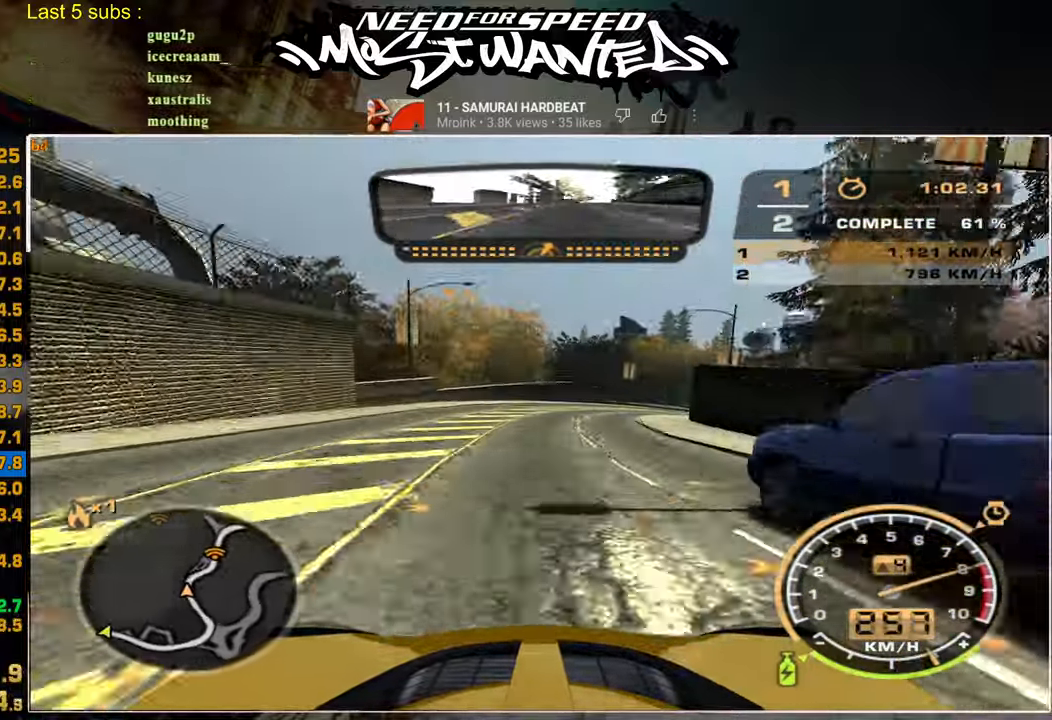
{"buttons": ["R2"], "left_stick": "up", "right_stick": "center", "events": [[200, "L2", "down"], [267, "R2", "up"], [334, "L2", "up"], [334, "R2", "down"]]}
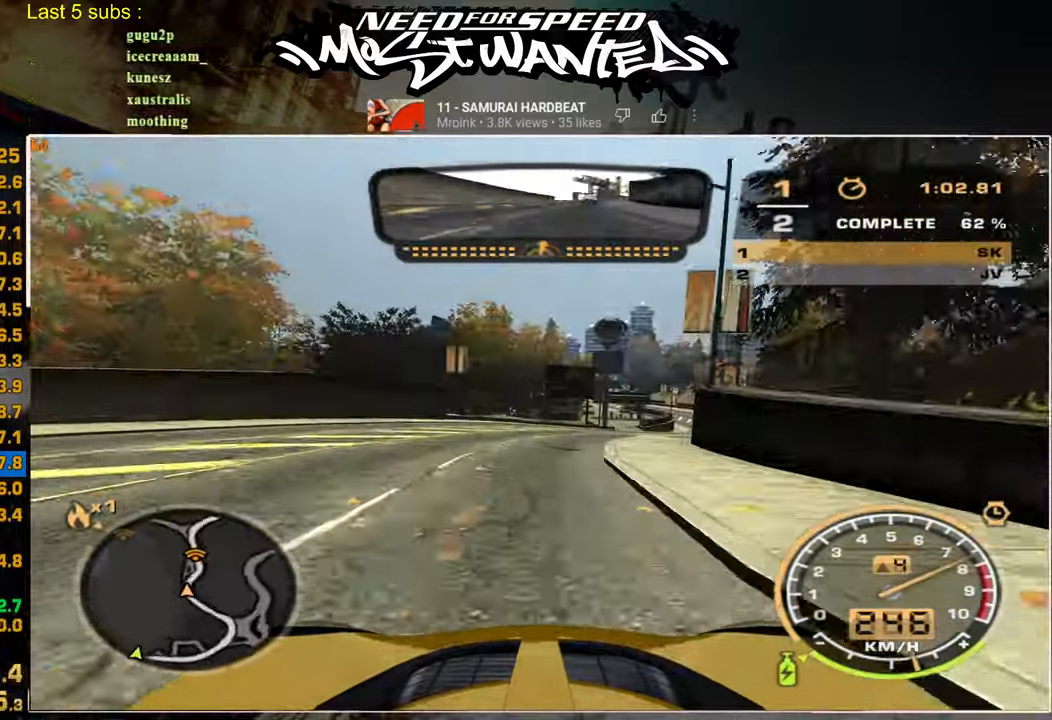
{"buttons": ["R2"], "left_stick": "up", "right_stick": "center", "events": []}
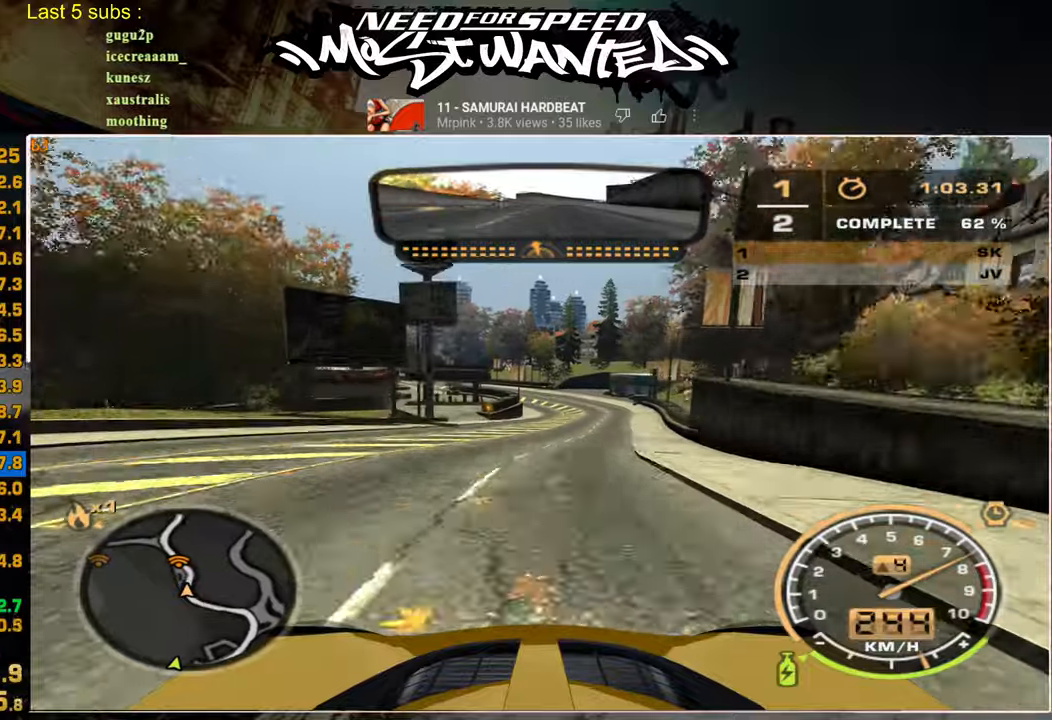
{"buttons": ["R2"], "left_stick": "up", "right_stick": "center", "events": []}
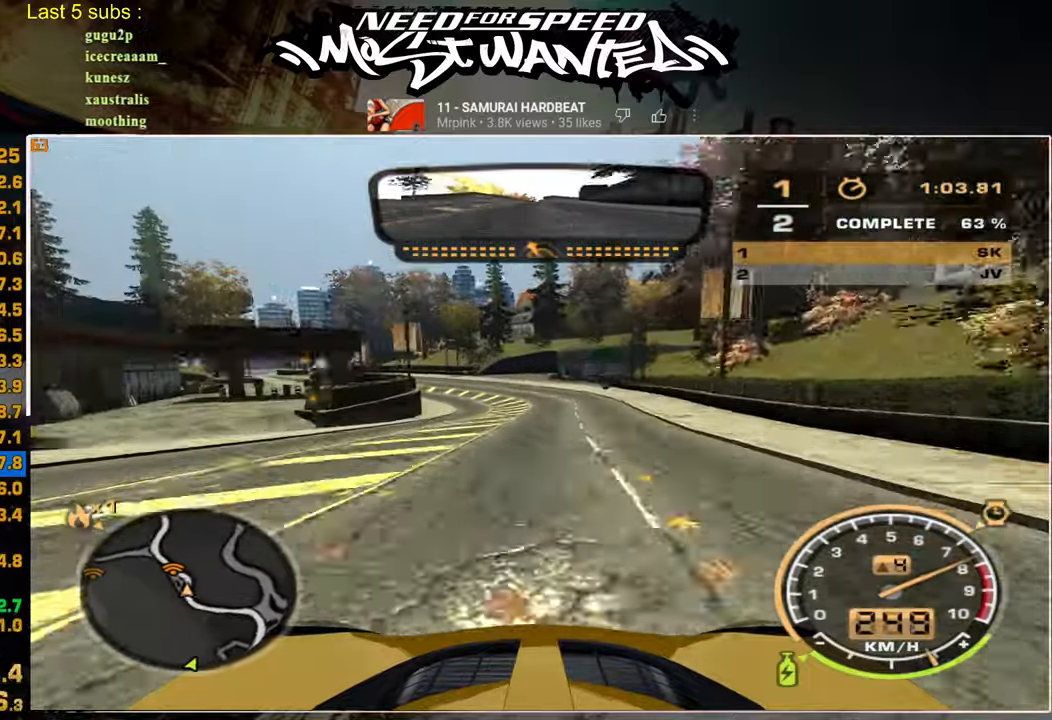
{"buttons": ["L1", "R2"], "left_stick": "up-left", "right_stick": "center", "events": [[117, "left_stick", "up-left"], [267, "L1", "down"]]}
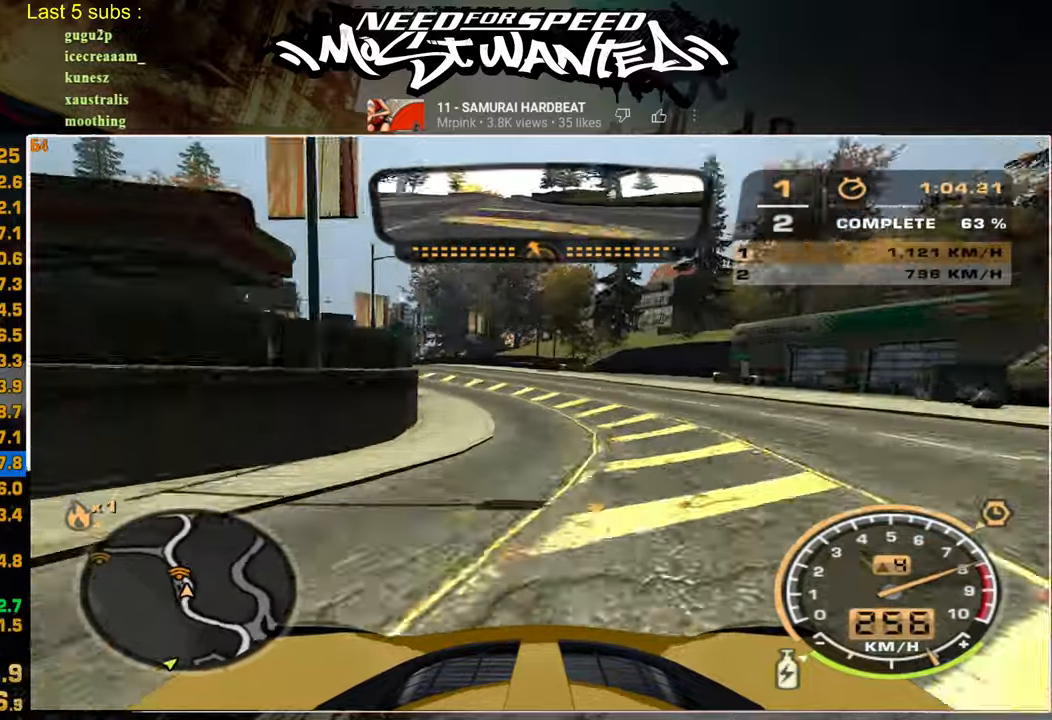
{"buttons": ["L1", "R2"], "left_stick": "up-left", "right_stick": "center", "events": []}
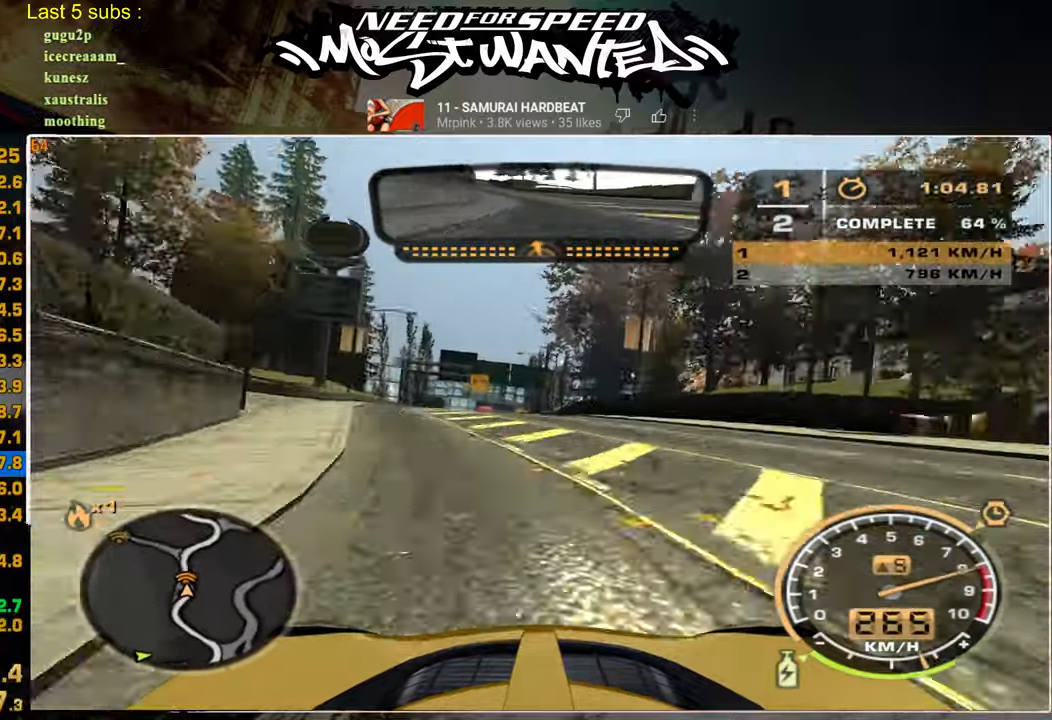
{"buttons": ["R2"], "left_stick": "up-left", "right_stick": "center", "events": [[184, "L1", "up"]]}
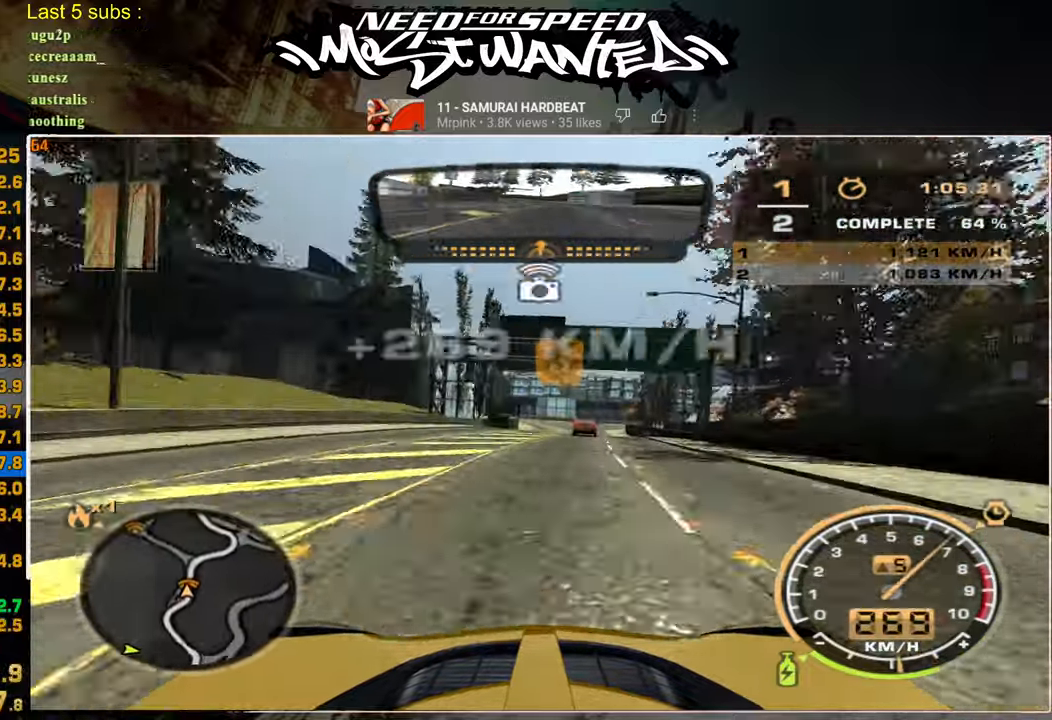
{"buttons": ["R2"], "left_stick": "up-left", "right_stick": "center", "events": []}